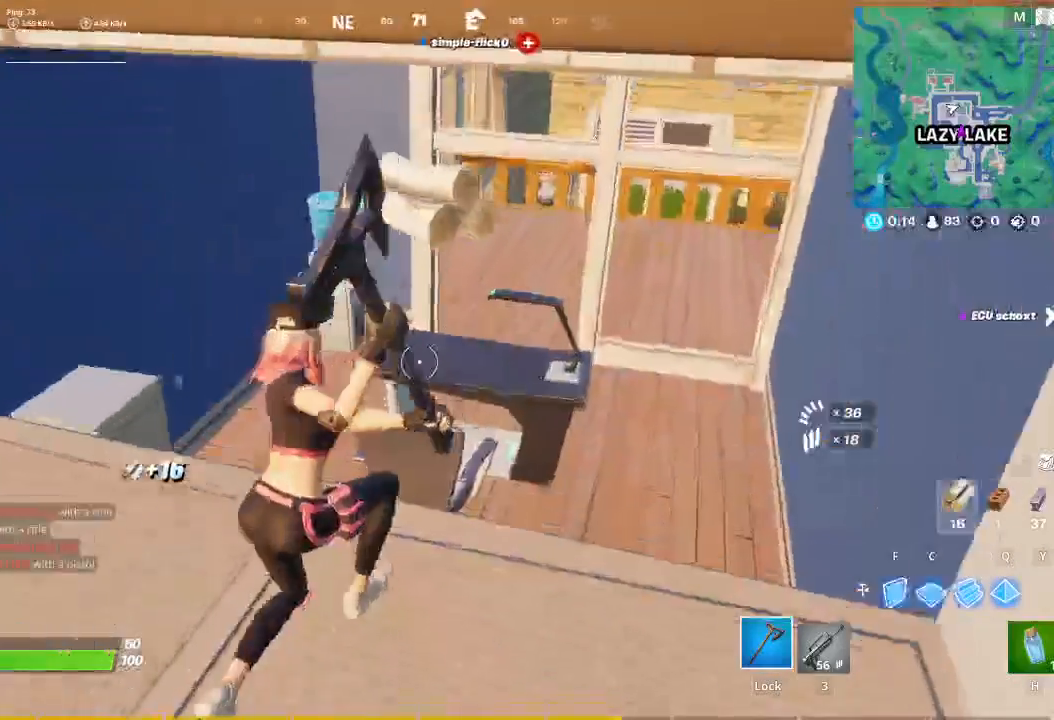
Gameplay with keyboard and mouse; each line is a JSON object with the keys and mouse buttons held at the frame after it. "events" lists presses ("down") and releases ("up") of "1", "2", "3", "4", "5", "a", "alt", "c", "caps_lock", "ctrl", "d", "e", "f", "g", "q", "r", "s", "shift", "space", "t", "tab", "v", "w", "x", "z", "mouse_left", "mouse_wheel" and "mouse_right" between this image and that frame as [ms after this image, input, new state], when the widget could be followed in between. "mouse_left", "mouse_wheel", "mouse_right" = the "left", "wheel", "right" buttons of the "mouse" list. No other keys are recorded. "wheel" means that the mouse wheel is clicked or scrolled. Not read: mouse_move.
{"keys": ["d"], "mouse": [], "events": [[67, "w", "up"], [200, "d", "up"], [233, "a", "down"], [433, "a", "up"], [433, "d", "down"]]}
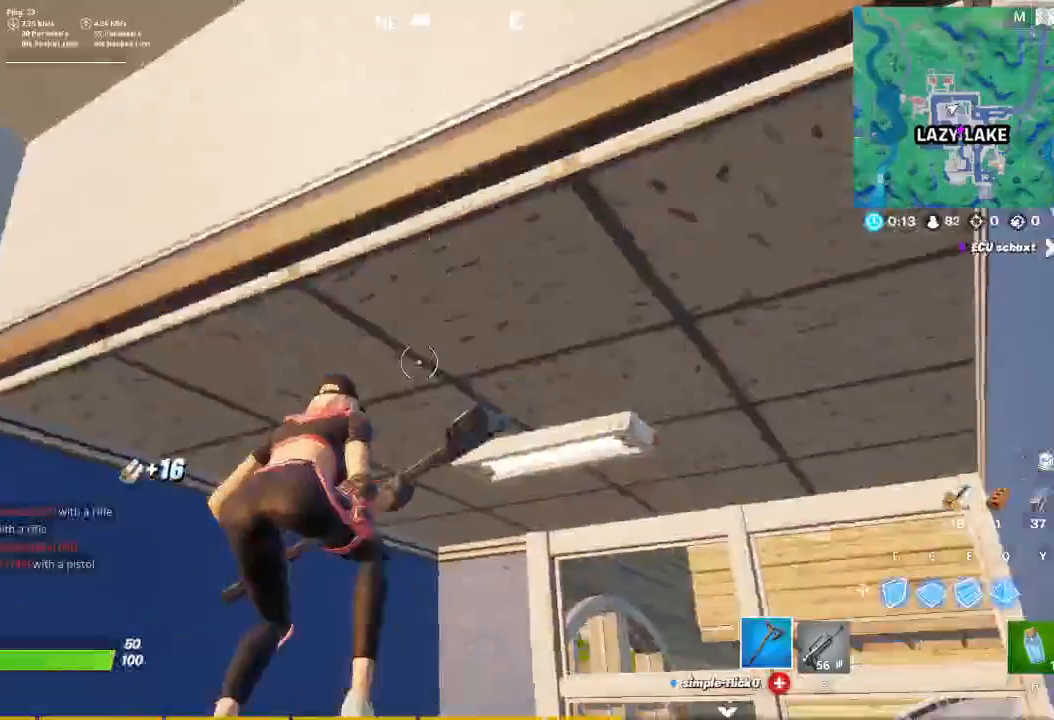
{"keys": ["a", "d"], "mouse": ["left"], "events": [[67, "mouse_left", "down"], [133, "a", "down"], [133, "d", "up"], [300, "a", "up"], [367, "d", "down"], [500, "a", "down"]]}
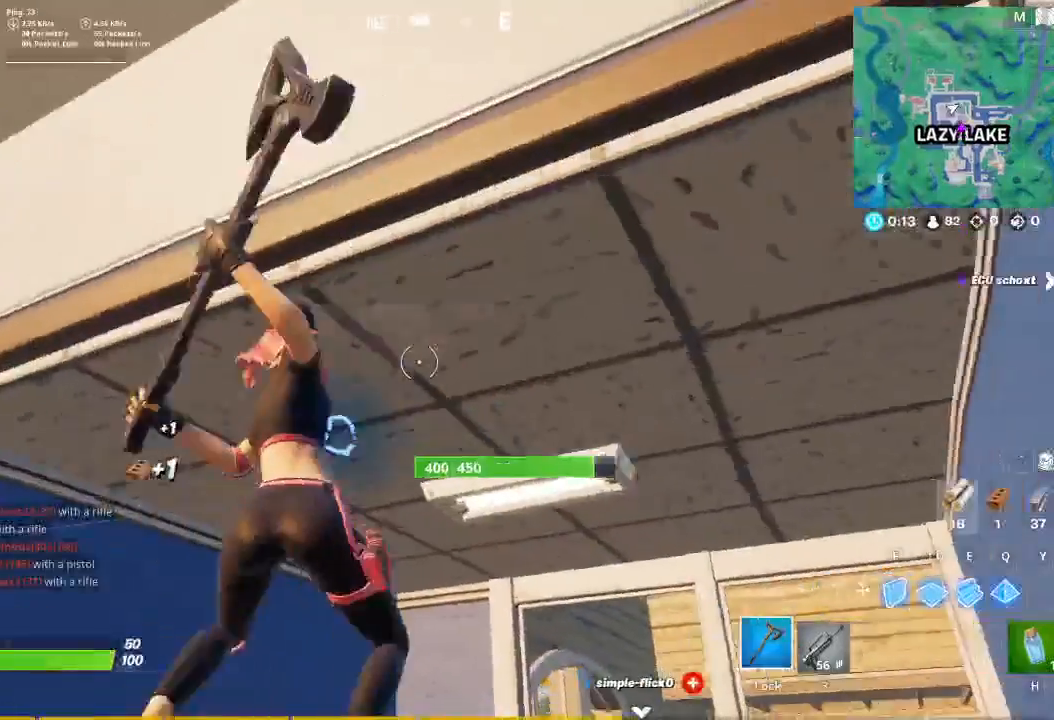
{"keys": ["s"], "mouse": ["left"], "events": [[33, "d", "up"], [167, "a", "up"], [267, "s", "down"]]}
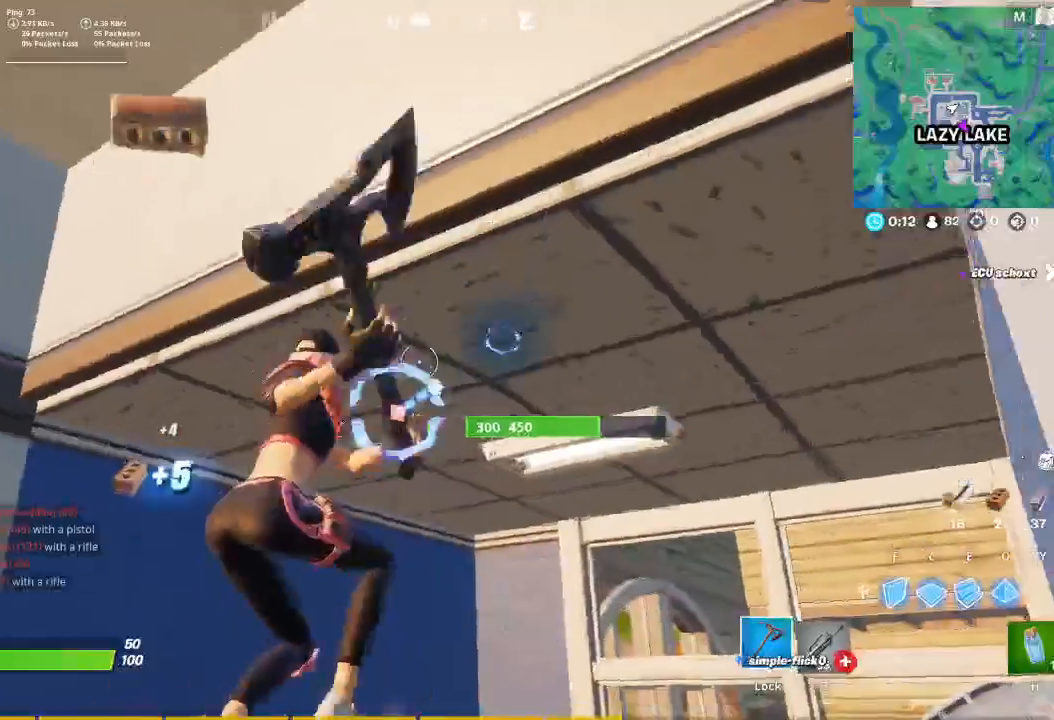
{"keys": ["d"], "mouse": ["left"], "events": [[67, "d", "down"], [100, "s", "up"], [133, "a", "down"], [200, "d", "up"], [333, "w", "down"], [367, "w", "up"], [433, "d", "down"], [467, "a", "up"]]}
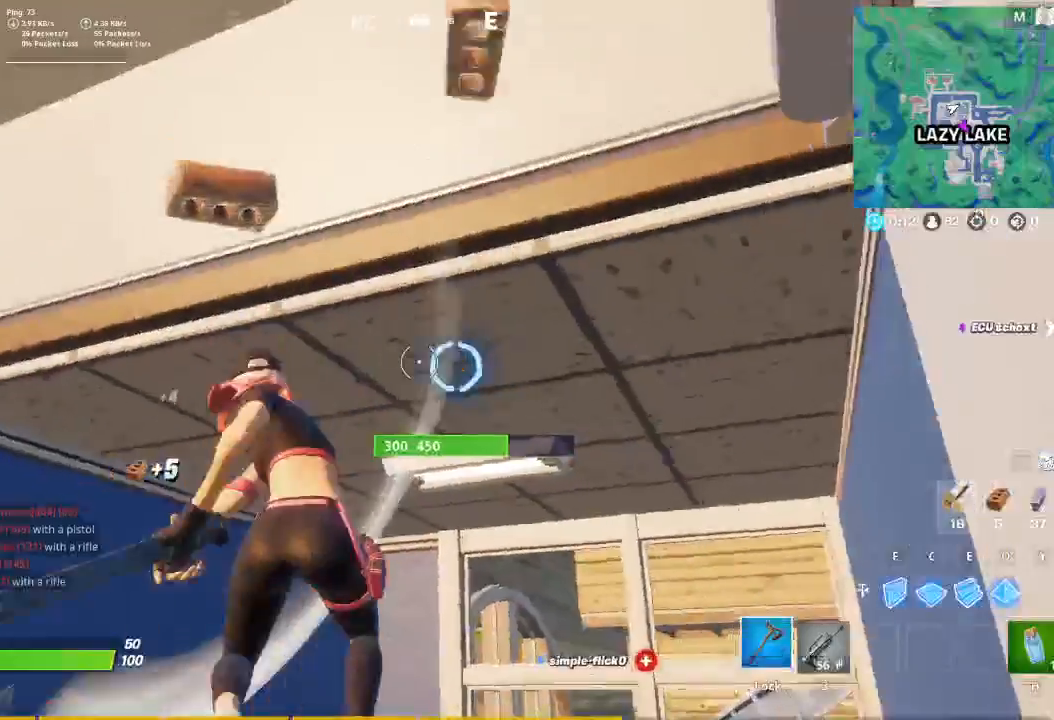
{"keys": ["a"], "mouse": ["left"], "events": [[100, "d", "up"], [167, "a", "down"], [300, "d", "down"], [367, "a", "up"], [433, "a", "down"], [433, "d", "up"]]}
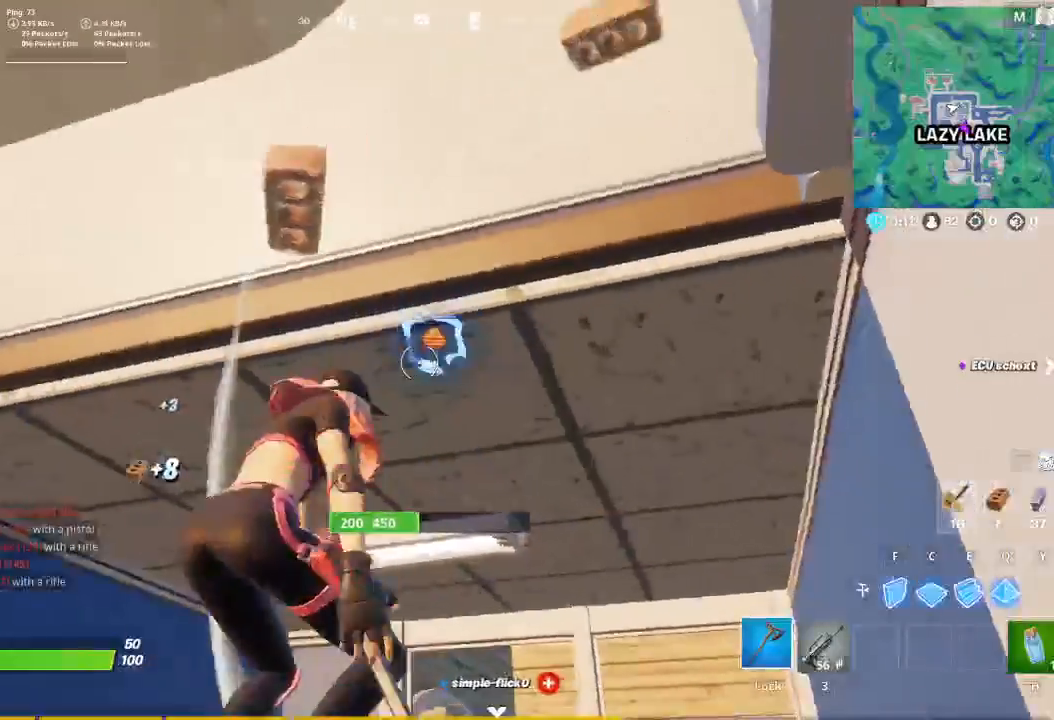
{"keys": ["d"], "mouse": ["left"], "events": [[133, "d", "down"], [167, "a", "up"], [333, "a", "down"], [333, "d", "up"], [467, "d", "down"], [500, "a", "up"]]}
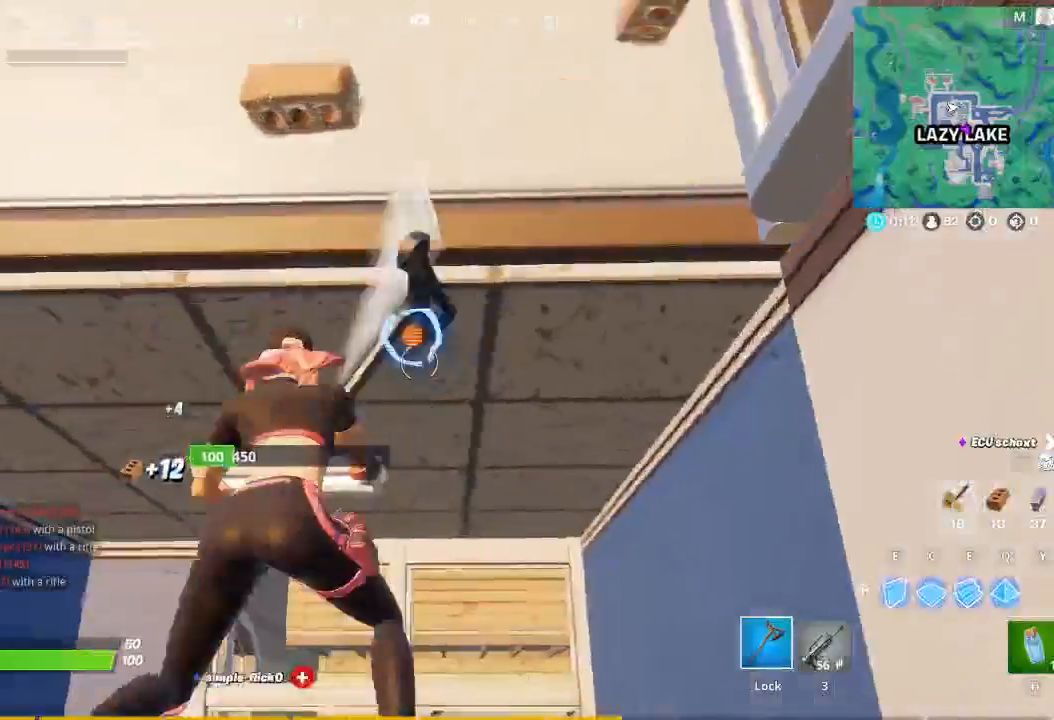
{"keys": ["s"], "mouse": ["left"], "events": [[133, "a", "down"], [133, "d", "up"], [333, "a", "up"], [367, "s", "down"]]}
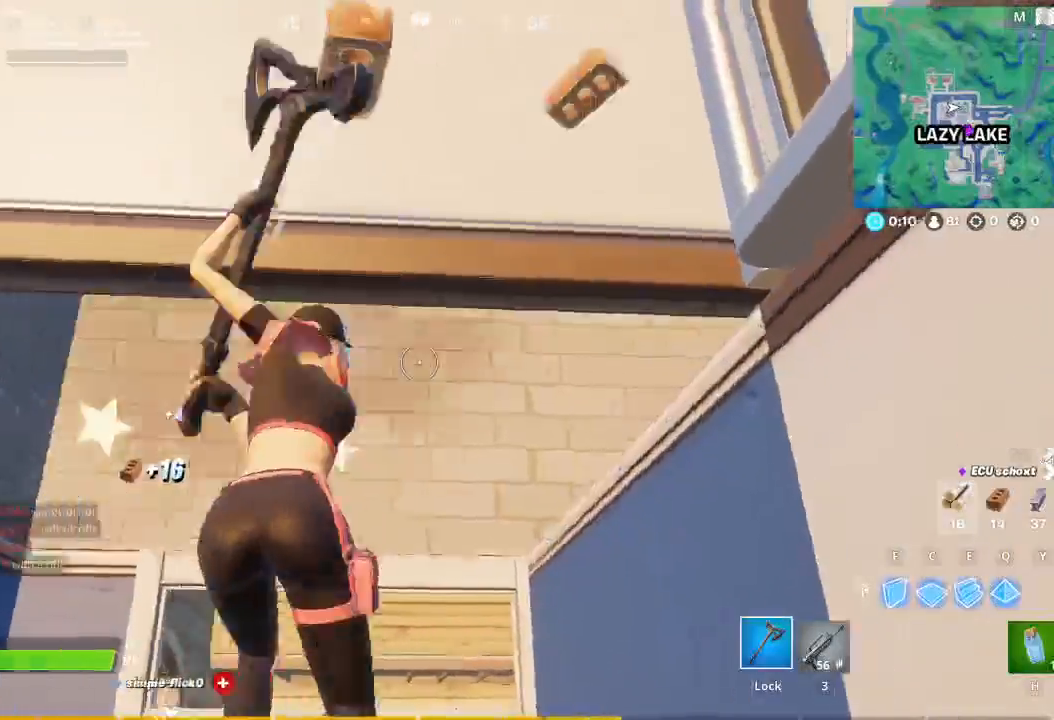
{"keys": ["d"], "mouse": [], "events": [[33, "d", "down"], [33, "s", "up"], [167, "a", "down"], [167, "d", "up"], [167, "mouse_left", "up"], [200, "w", "down"], [400, "w", "up"], [433, "d", "down"], [500, "a", "up"]]}
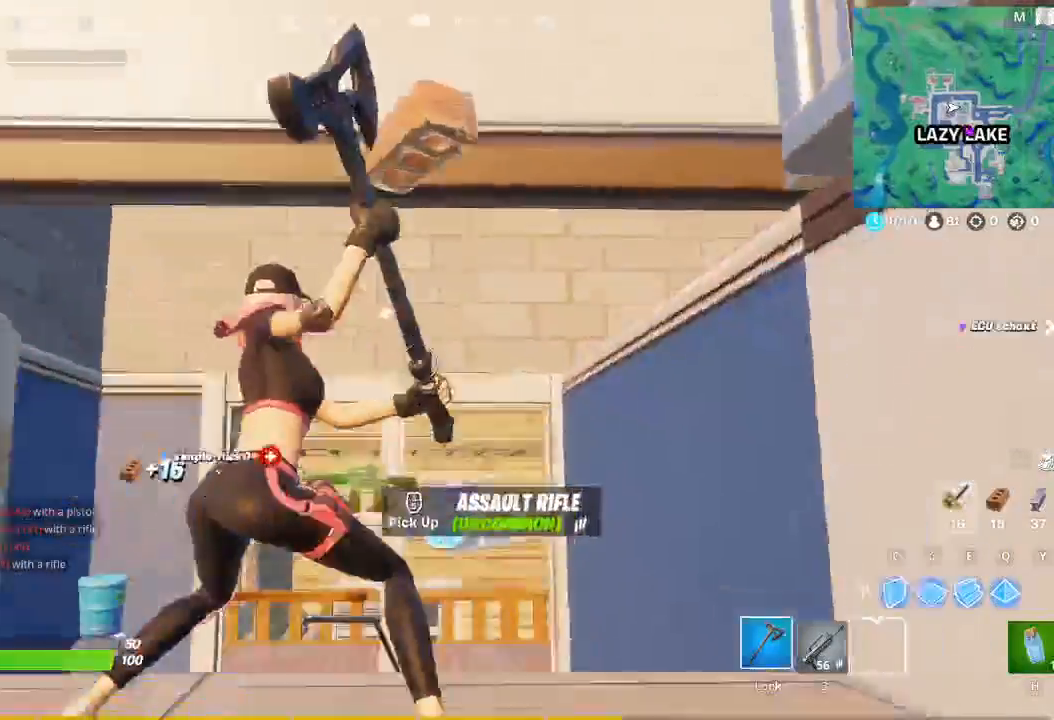
{"keys": ["w"], "mouse": [], "events": [[133, "a", "down"], [133, "d", "up"], [133, "w", "down"], [233, "a", "up"]]}
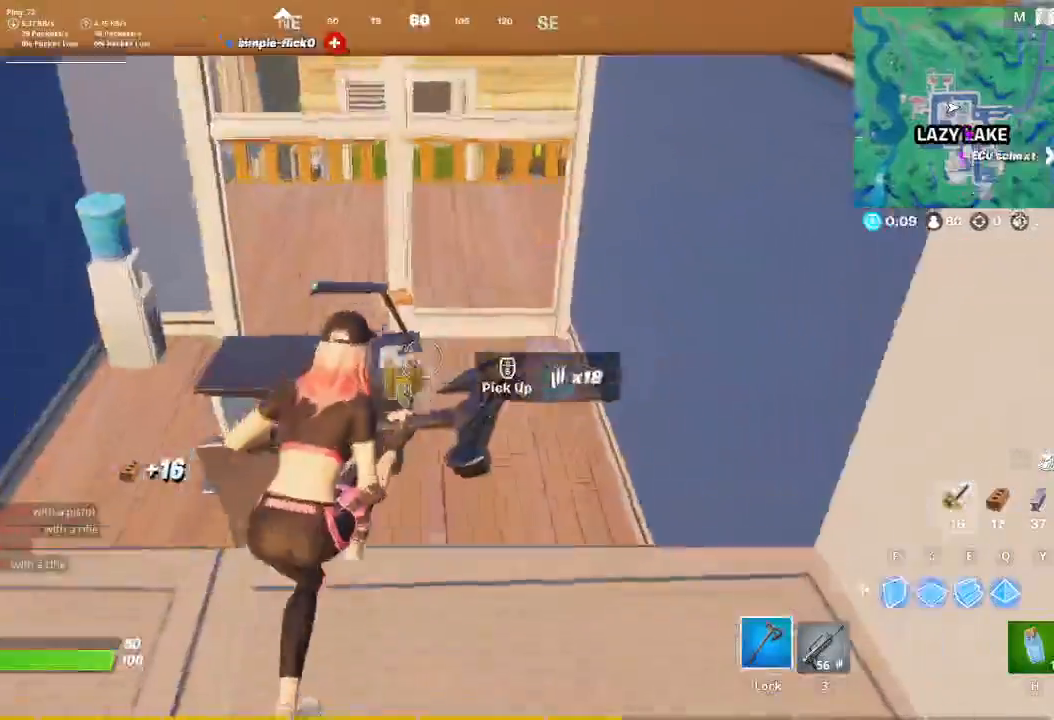
{"keys": ["d", "w"], "mouse": [], "events": [[67, "d", "down"]]}
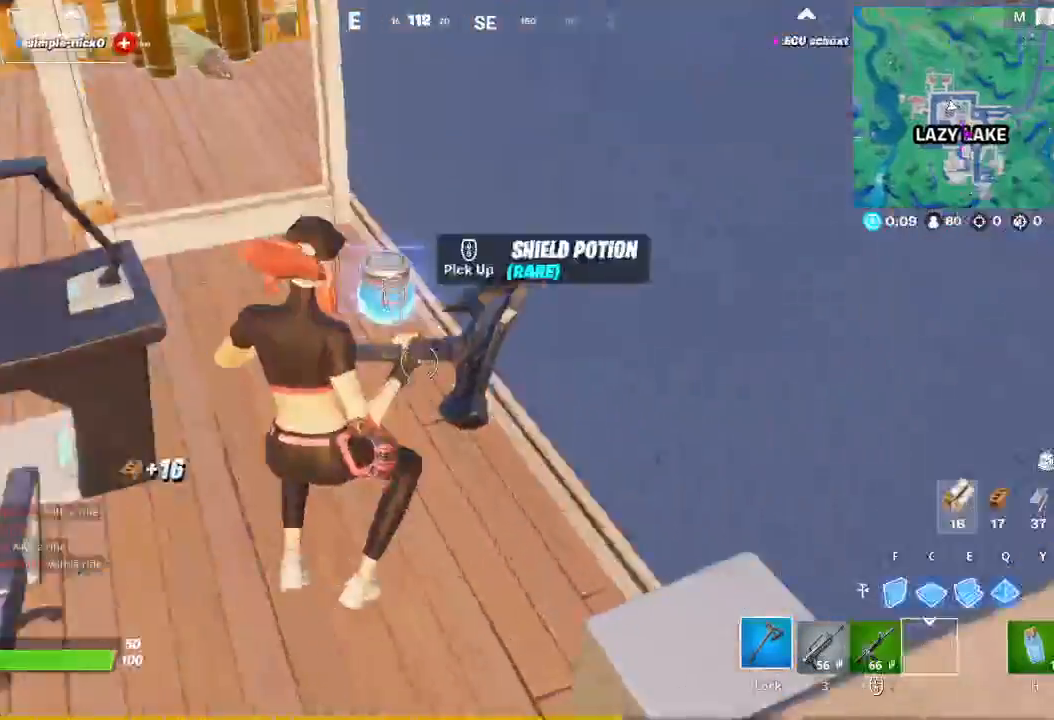
{"keys": ["w"], "mouse": [], "events": [[367, "space", "down"], [400, "d", "up"], [500, "space", "up"]]}
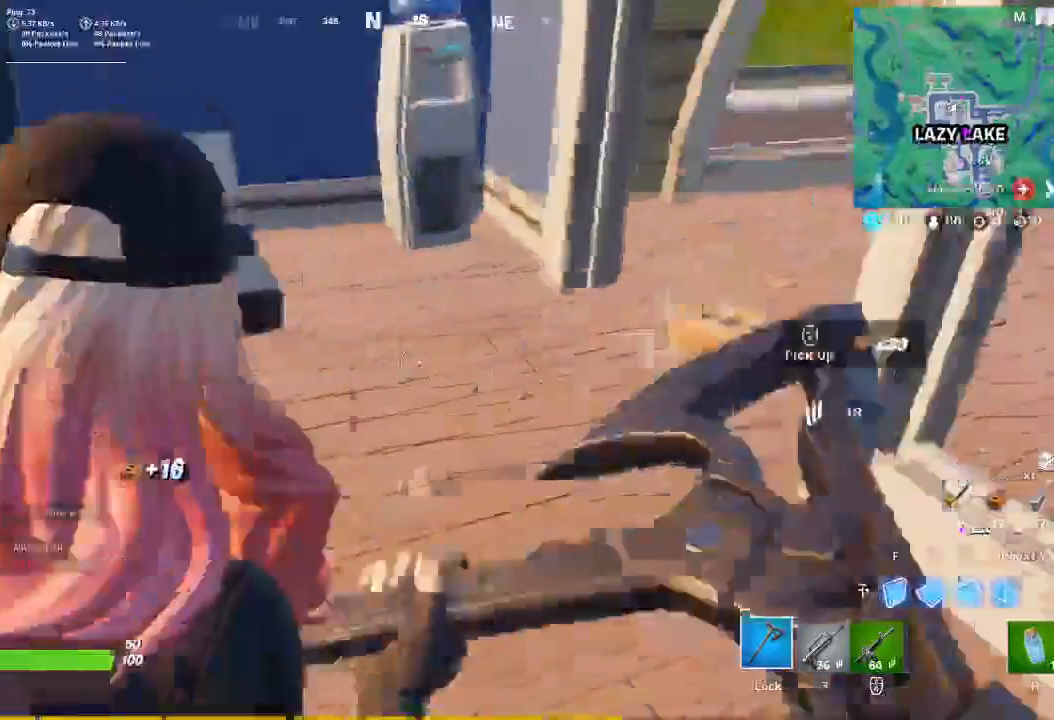
{"keys": ["w"], "mouse": [], "events": []}
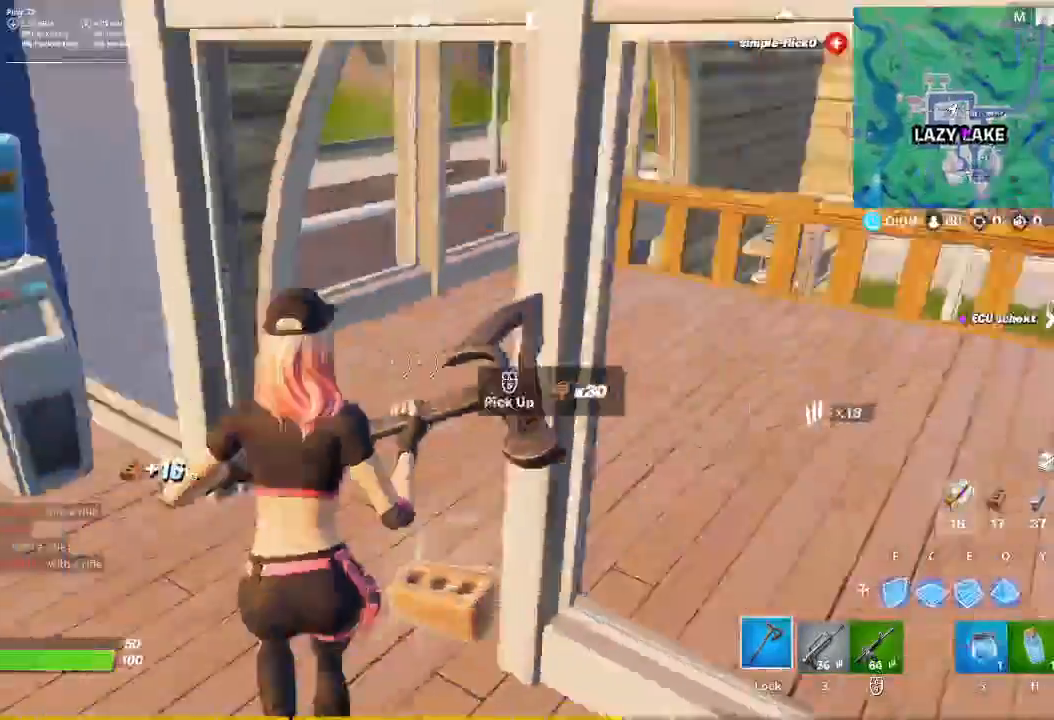
{"keys": ["w"], "mouse": [], "events": []}
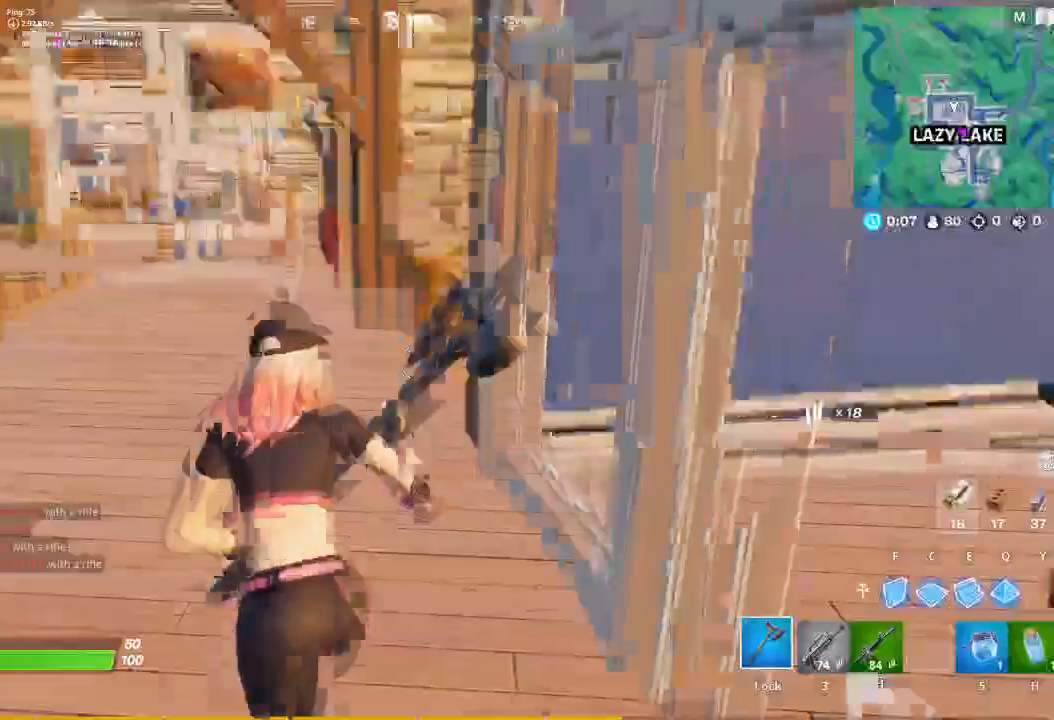
{"keys": ["a", "w"], "mouse": [], "events": [[300, "a", "down"]]}
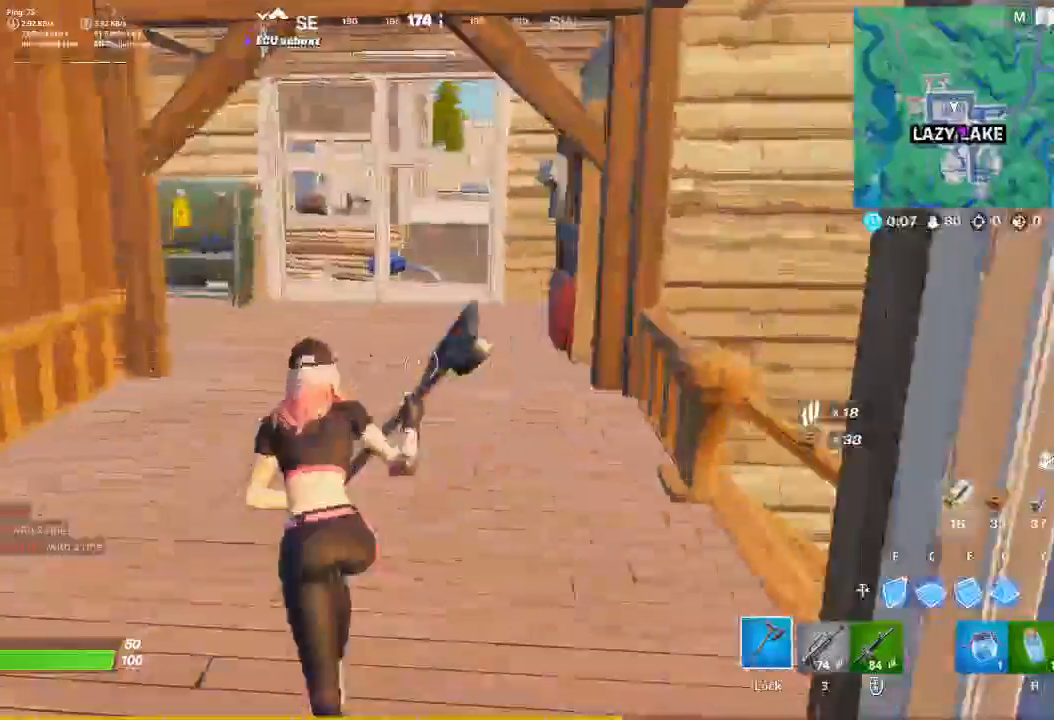
{"keys": ["a", "space", "w"], "mouse": [], "events": [[500, "space", "down"]]}
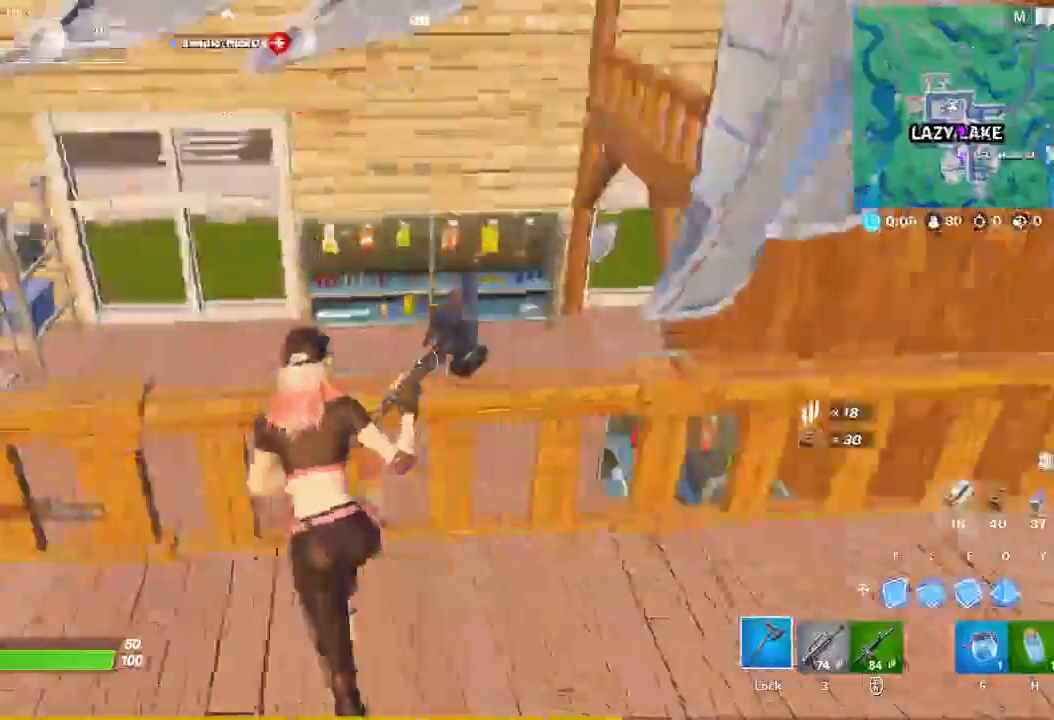
{"keys": ["a", "w"], "mouse": [], "events": [[100, "space", "up"]]}
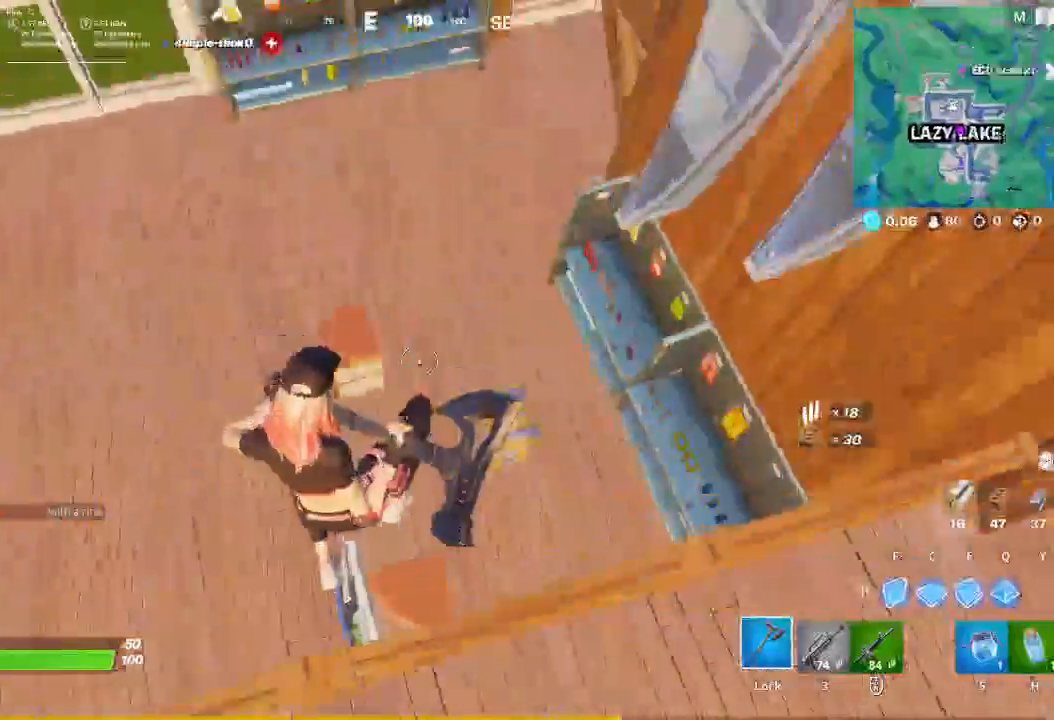
{"keys": ["w"], "mouse": [], "events": [[67, "a", "up"]]}
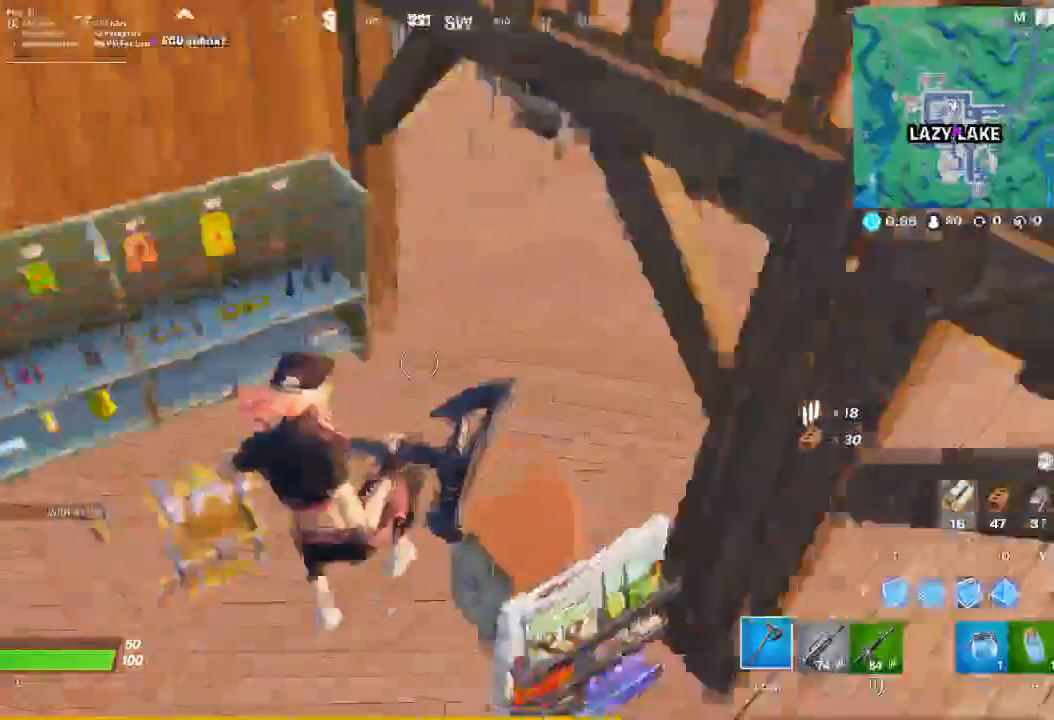
{"keys": ["w"], "mouse": ["left"], "events": [[400, "mouse_left", "down"]]}
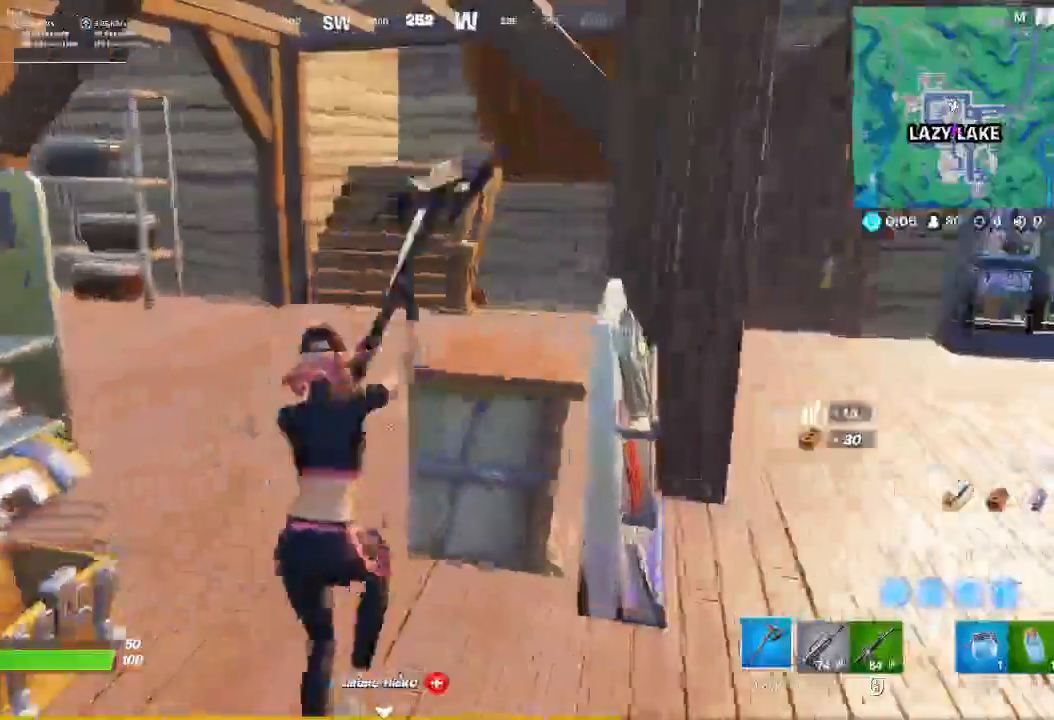
{"keys": ["w"], "mouse": [], "events": [[67, "t", "down"], [133, "t", "up"], [233, "a", "down"], [333, "space", "down"], [367, "mouse_left", "up"], [433, "space", "up"], [467, "a", "up"]]}
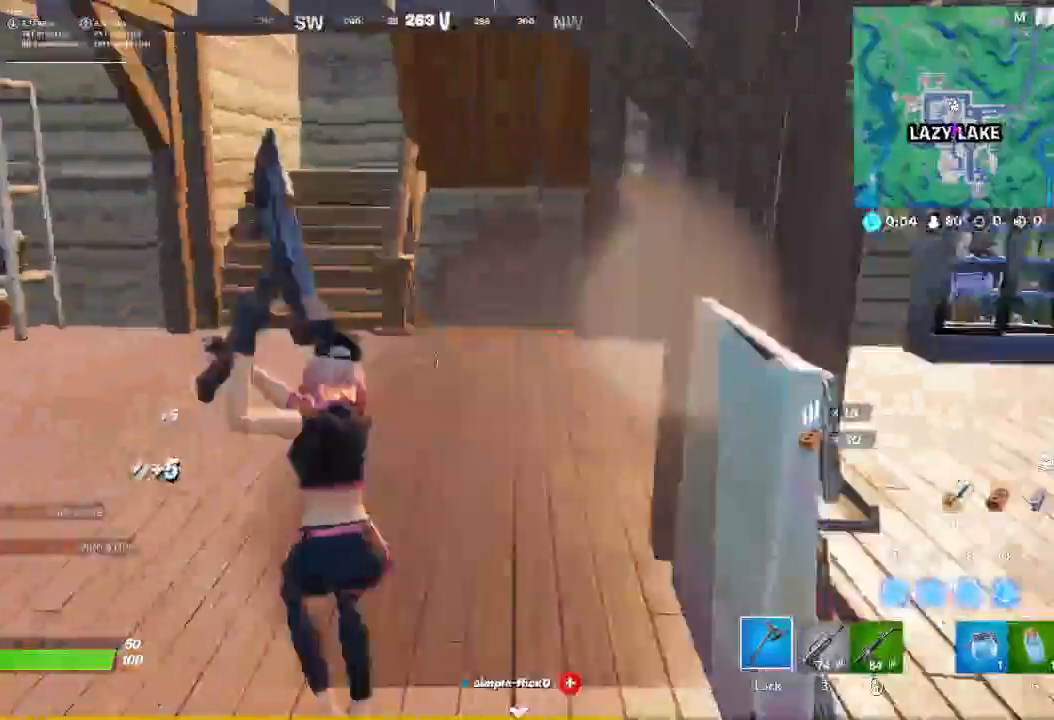
{"keys": ["w"], "mouse": [], "events": []}
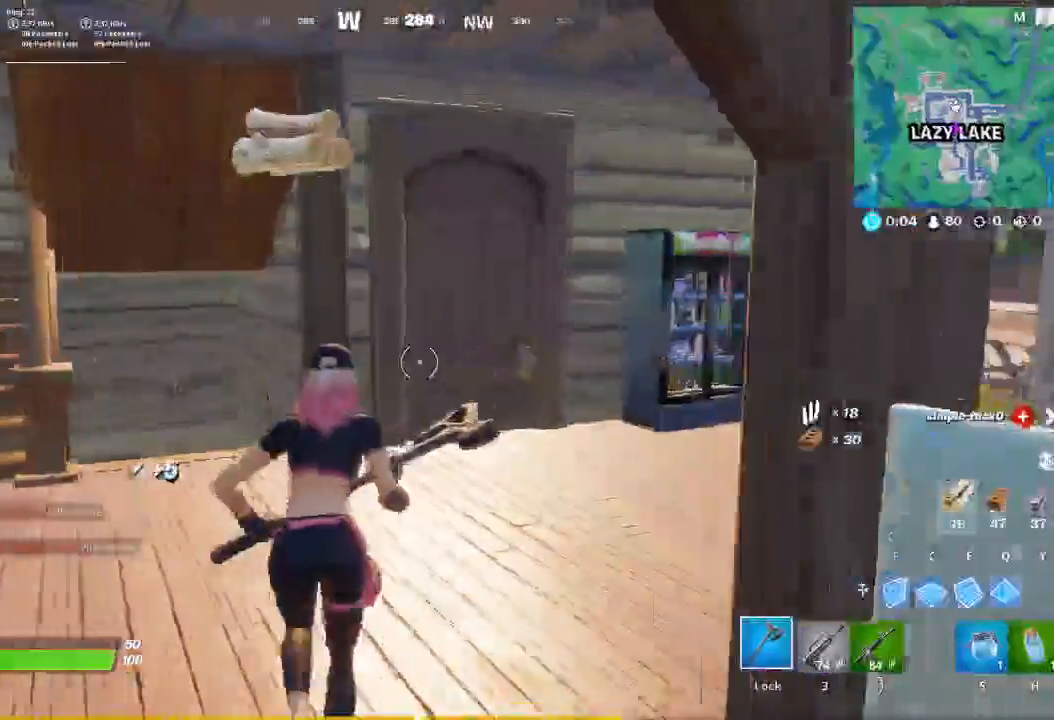
{"keys": ["w"], "mouse": [], "events": [[233, "d", "down"], [467, "d", "up"]]}
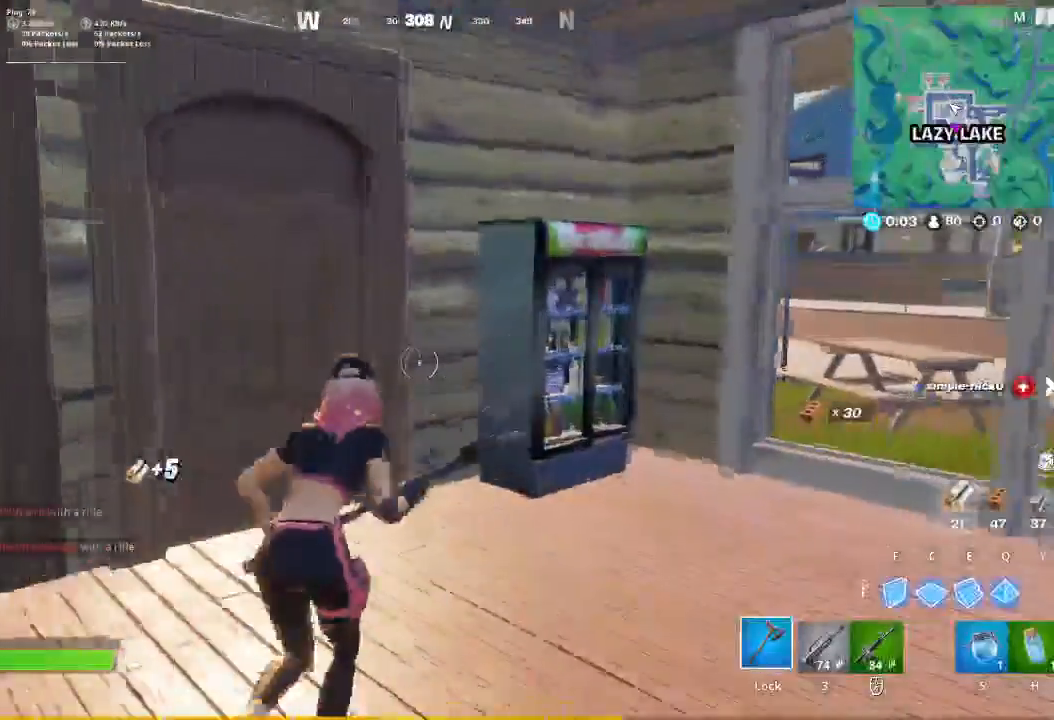
{"keys": ["w"], "mouse": [], "events": []}
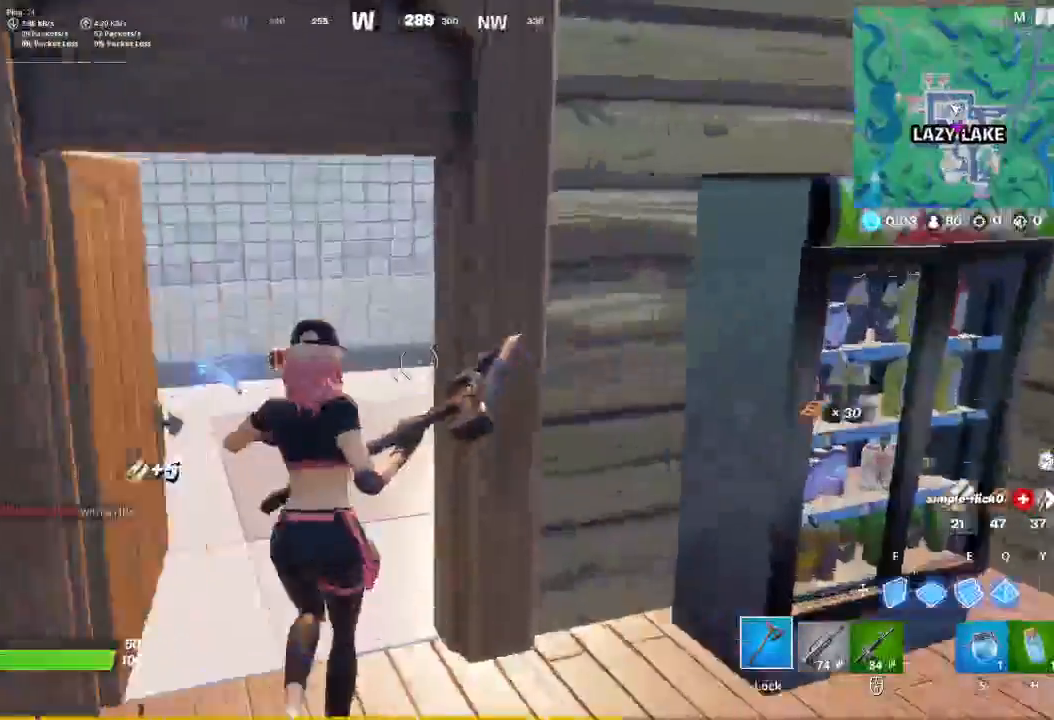
{"keys": ["a", "w"], "mouse": [], "events": [[200, "a", "down"]]}
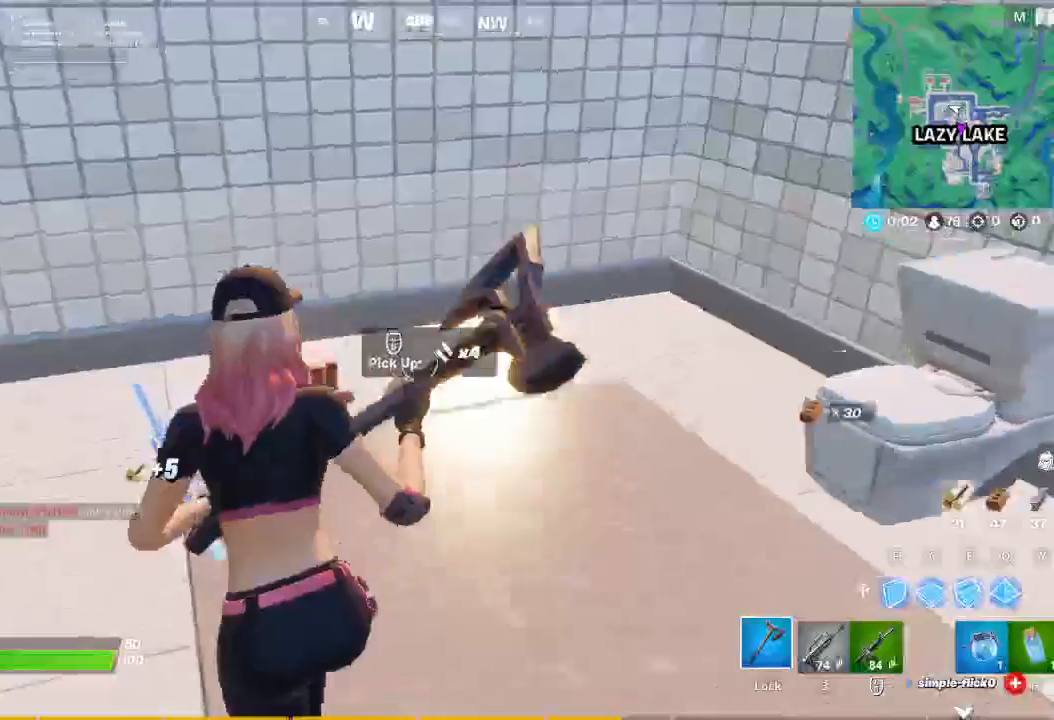
{"keys": ["a"], "mouse": [], "events": [[100, "a", "up"], [267, "d", "down"], [333, "w", "up"], [467, "a", "down"], [467, "d", "up"]]}
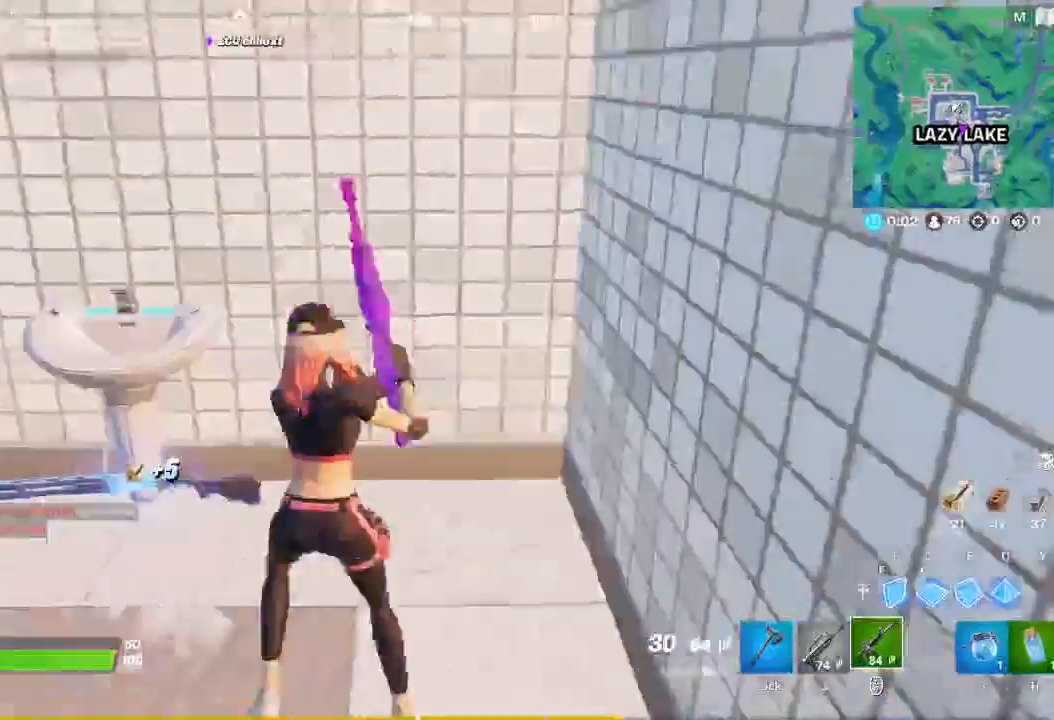
{"keys": ["a"], "mouse": [], "events": []}
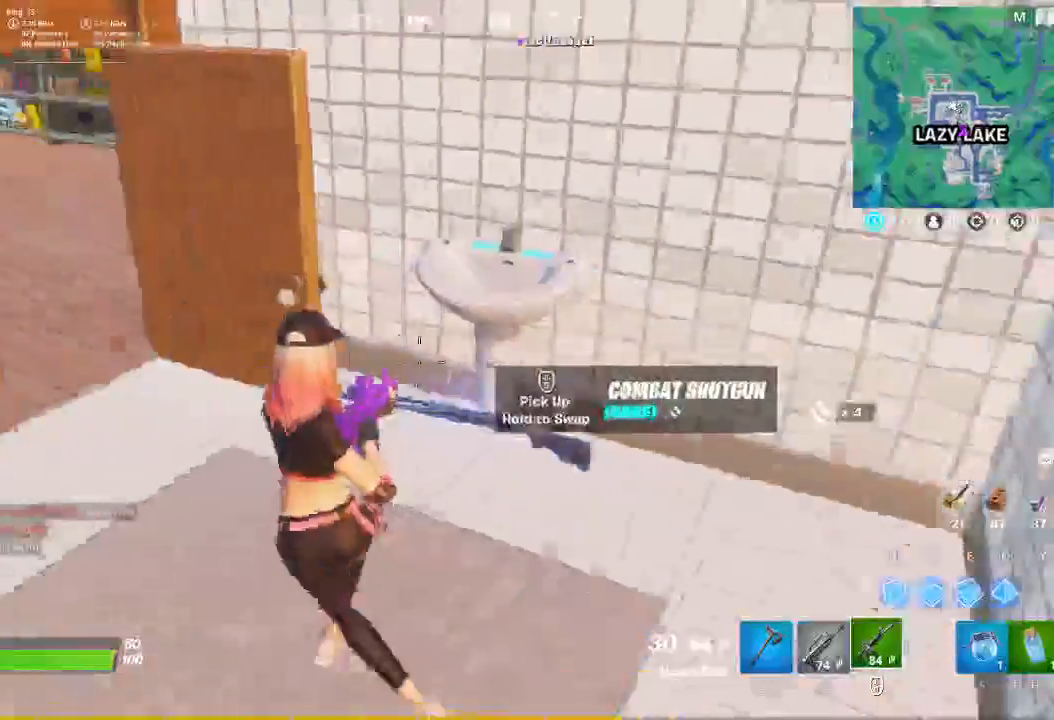
{"keys": [], "mouse": [], "events": [[200, "d", "down"], [267, "a", "up"], [433, "d", "up"]]}
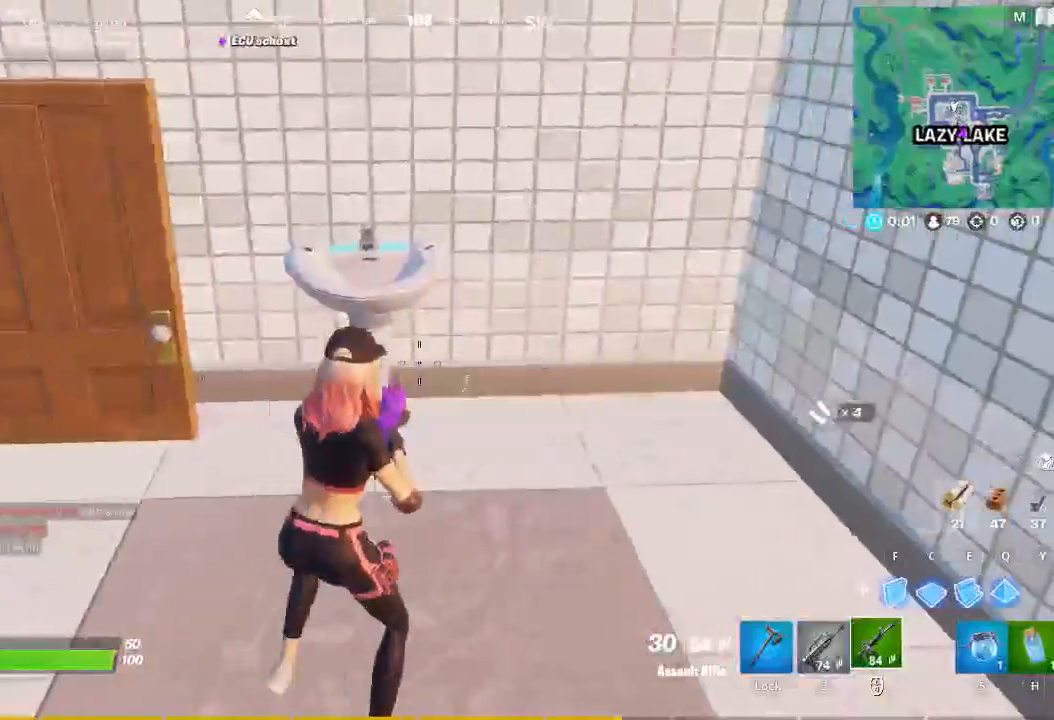
{"keys": ["a"], "mouse": [], "events": [[33, "s", "down"], [333, "s", "up"], [367, "a", "down"]]}
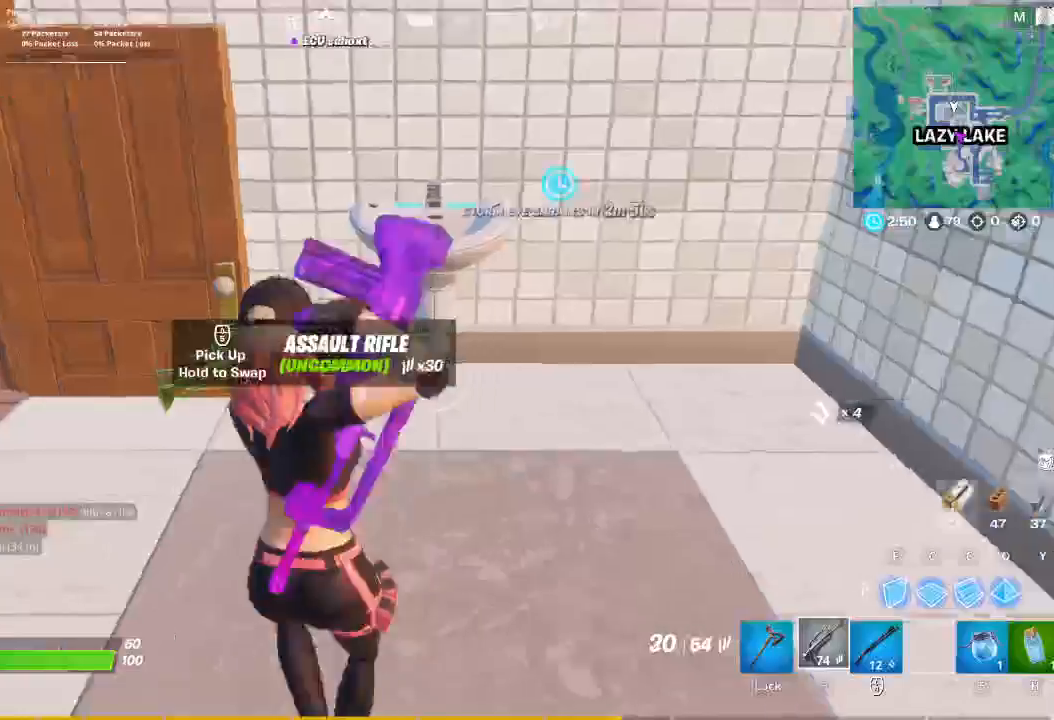
{"keys": ["w"], "mouse": [], "events": [[333, "w", "down"], [433, "a", "up"]]}
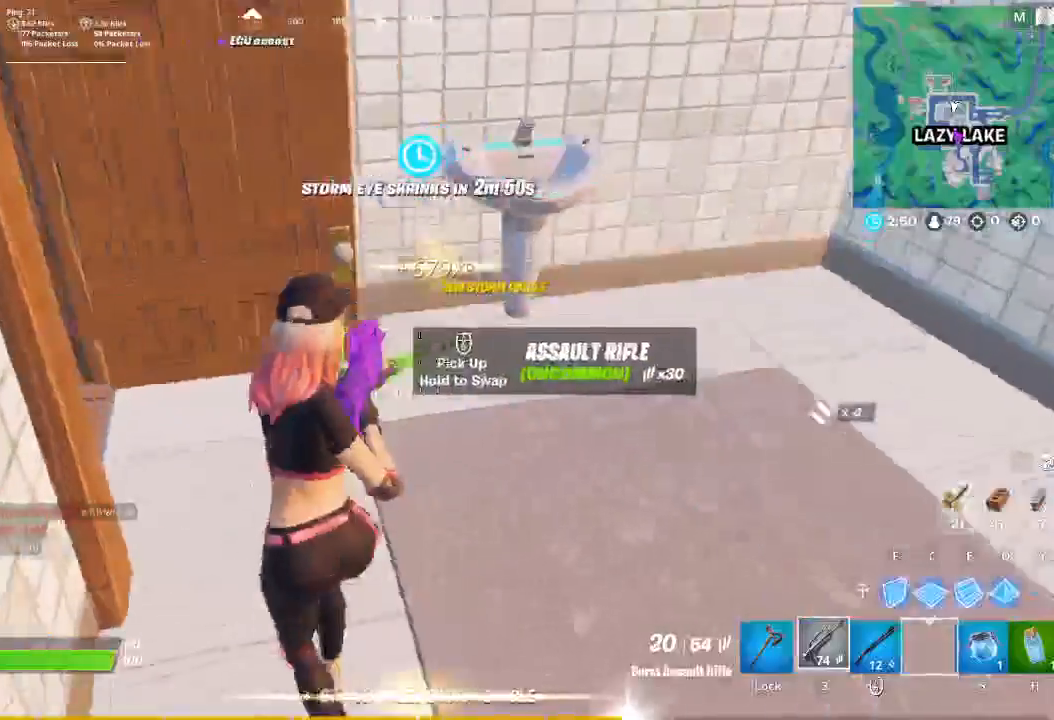
{"keys": ["w"], "mouse": [], "events": [[67, "w", "up"], [267, "a", "down"], [400, "a", "up"], [400, "w", "down"]]}